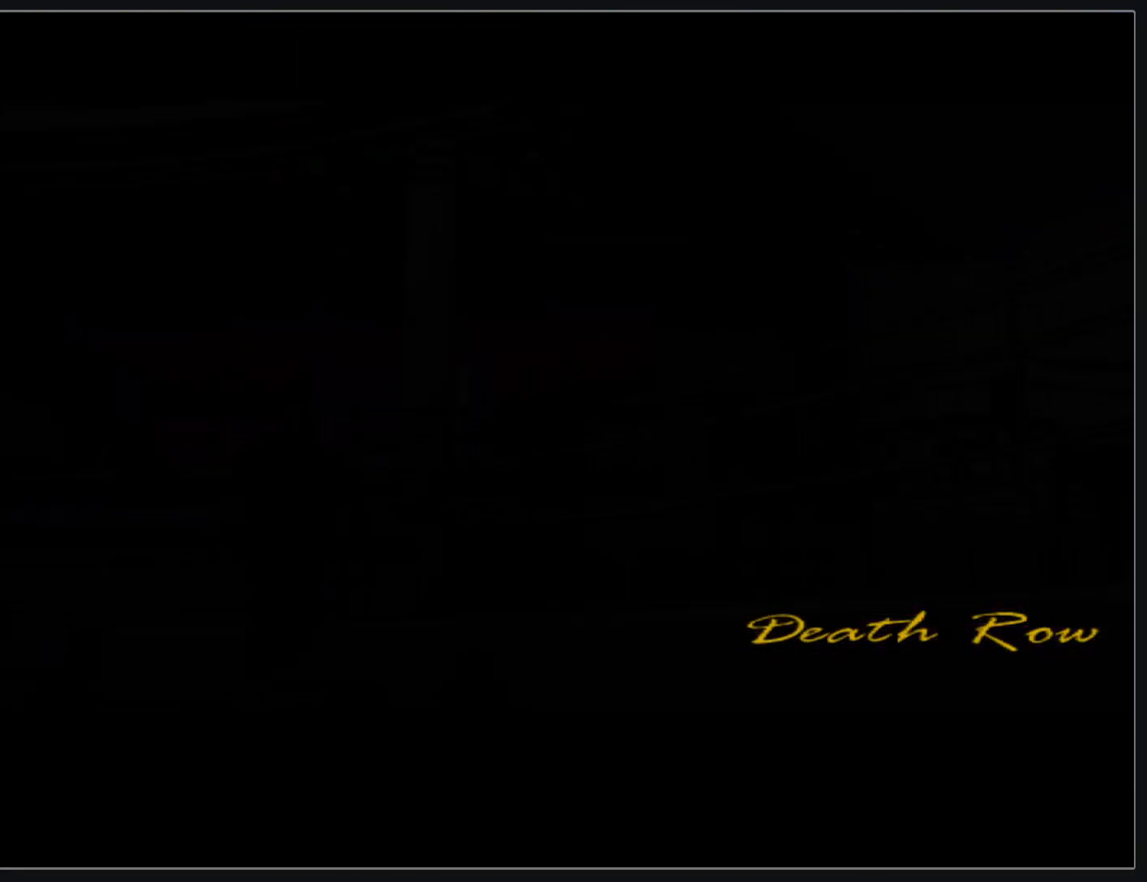
Gameplay with keyboard and mouse; each line is a JSON object with the keys and mouse buttons held at the frame after it. "events" lists presses ("down") and releases ("up") of "w", "mouse_left", "mouse_wheel" and "mouse_right" between this image and that frame as [ms after this image, input, new state], when the widget could be followed in between. "mouse_left", "mouse_wheel", "mouse_right" = the "left", "wheel", "right" buttons of the "mouse" list. No other keys are recorded. "wheel" means that the mouse wheel is clicked or scrolled. Mouse movement is not recorded.
{"keys": ["w"], "mouse": [], "events": [[500, "w", "down"]]}
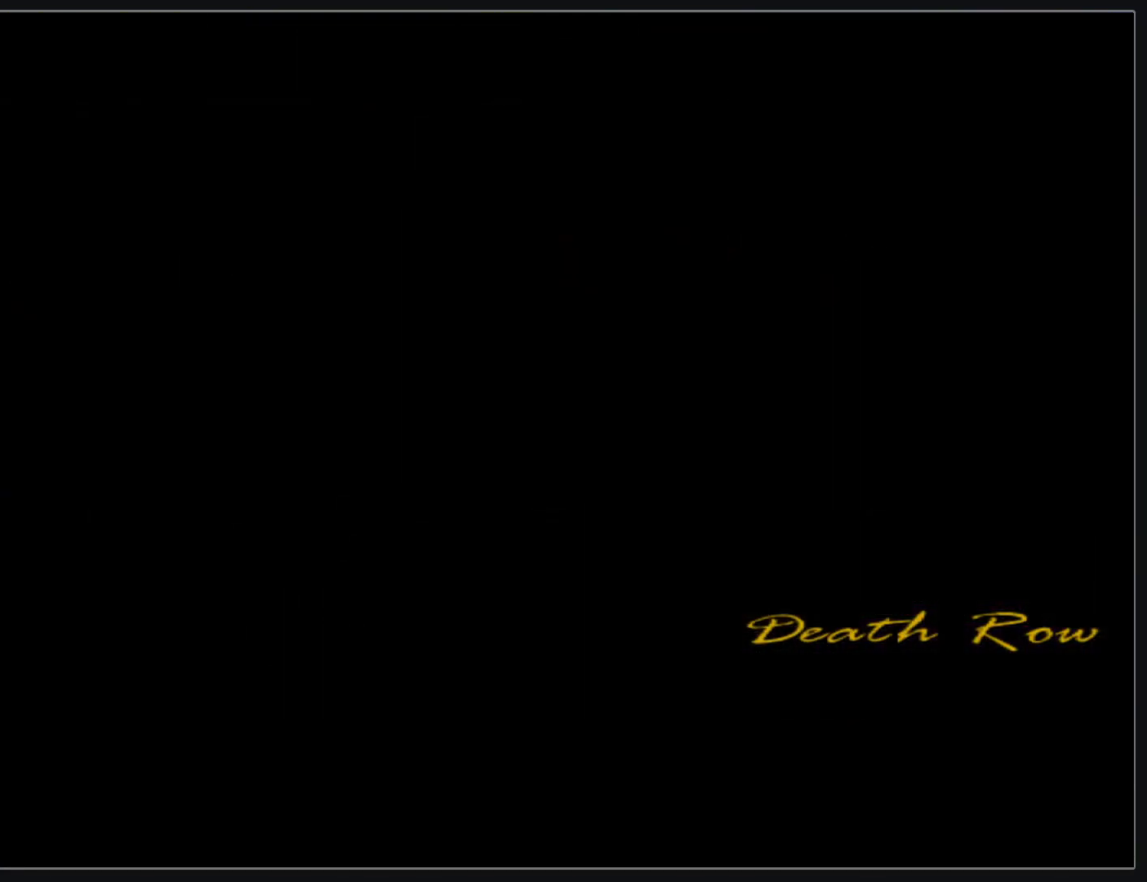
{"keys": ["w"], "mouse": [], "events": []}
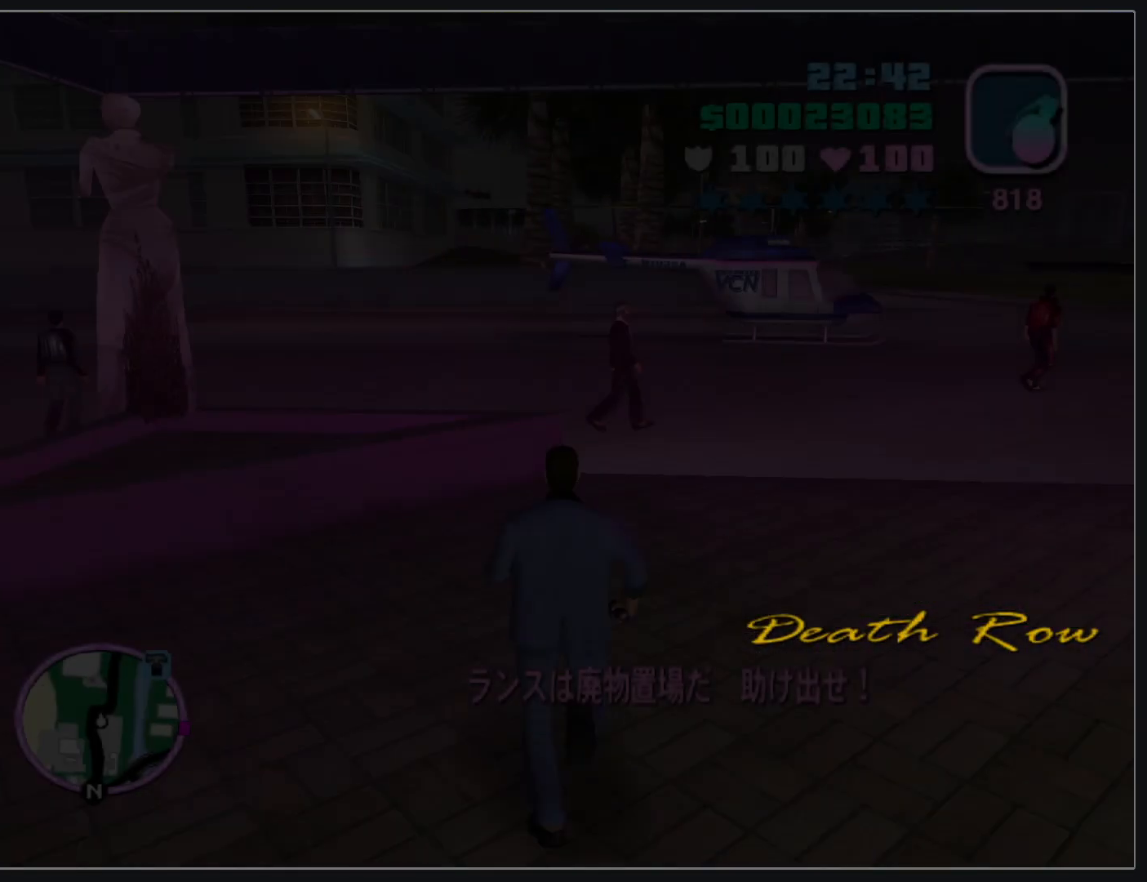
{"keys": ["w"], "mouse": [], "events": []}
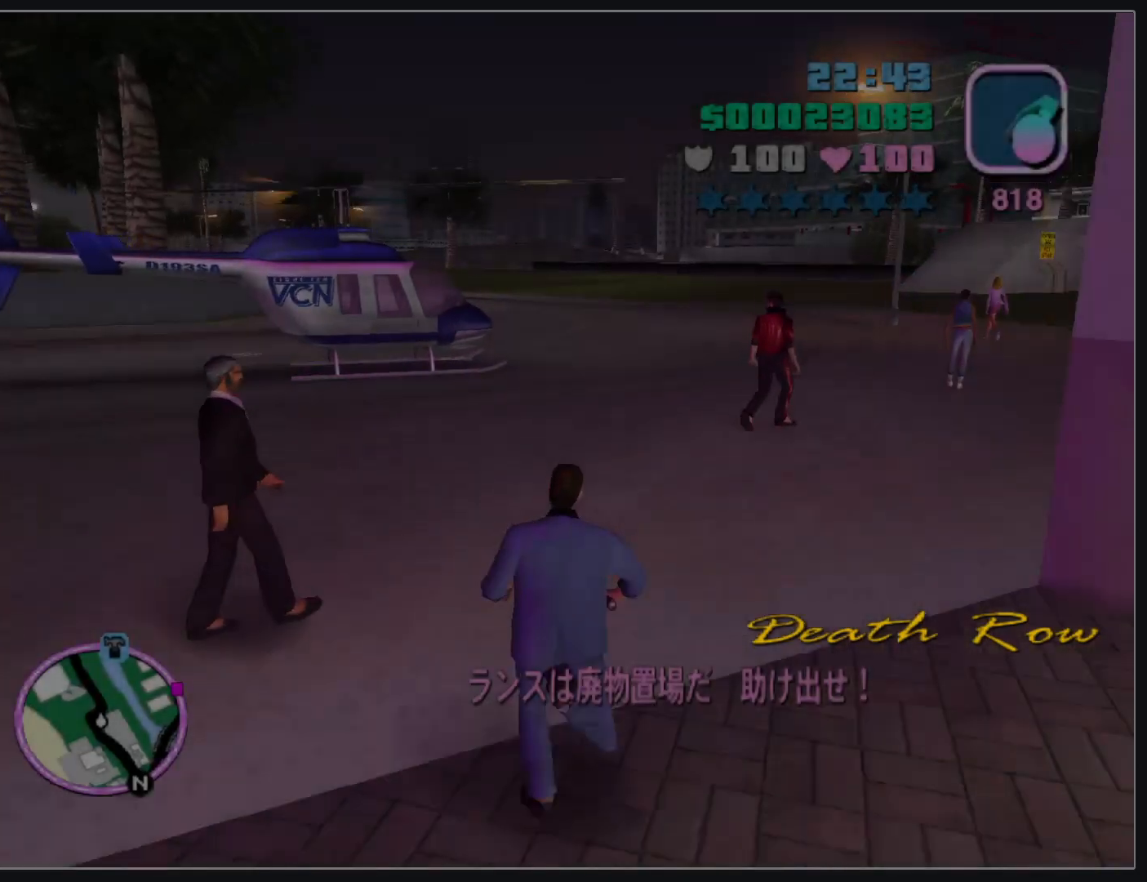
{"keys": ["w"], "mouse": [], "events": []}
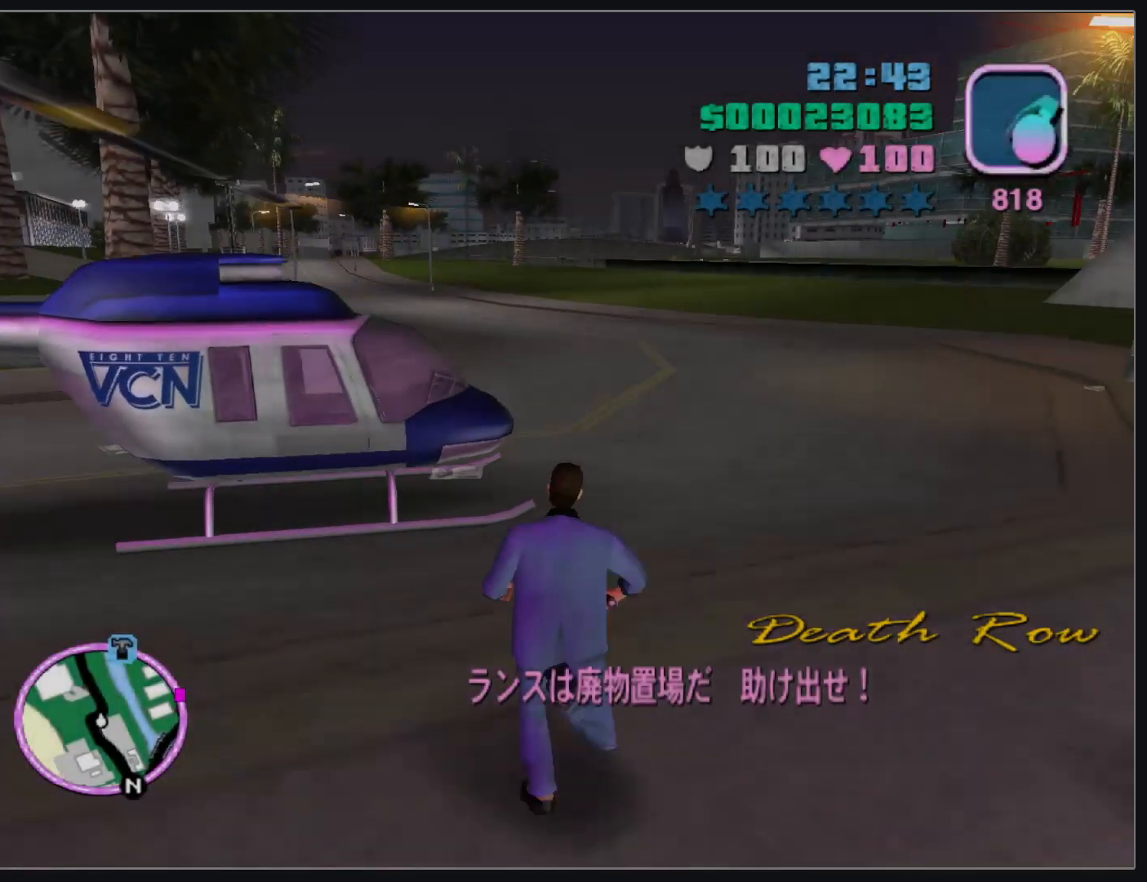
{"keys": [], "mouse": [], "events": [[417, "w", "up"]]}
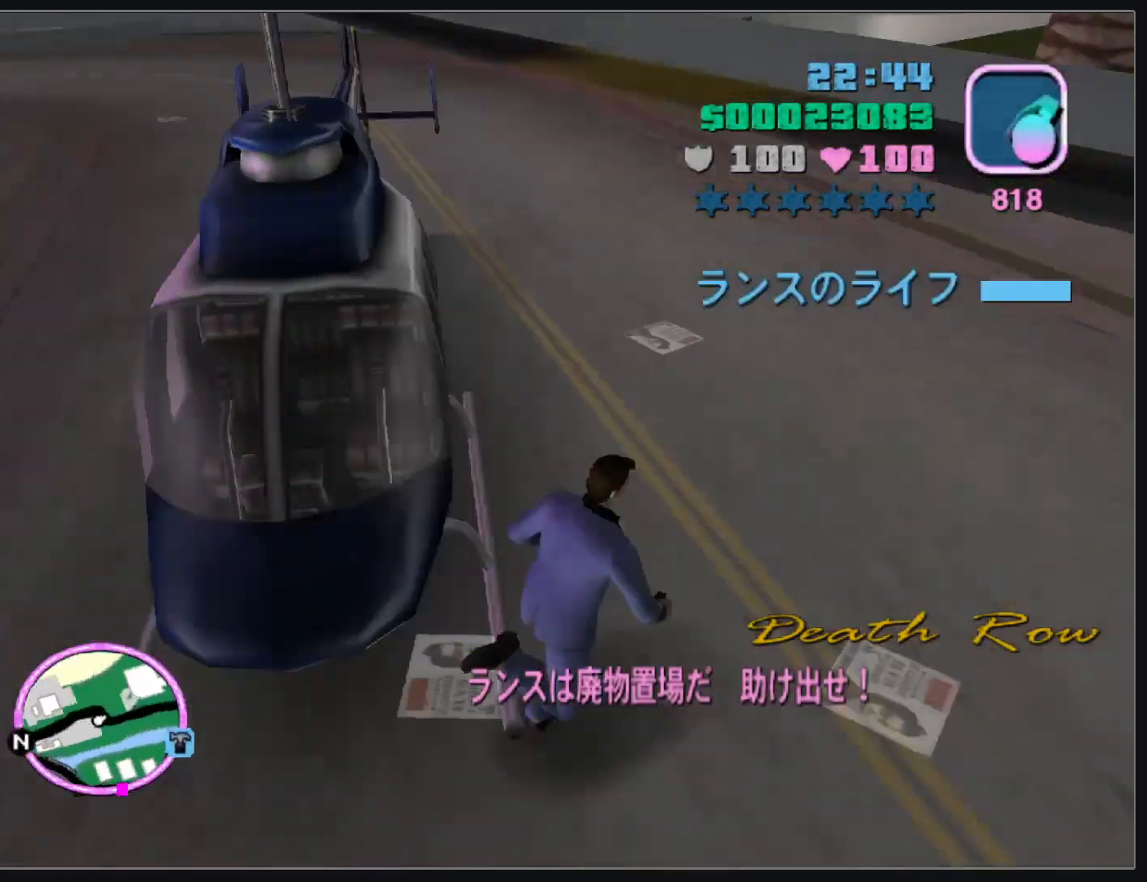
{"keys": [], "mouse": [], "events": []}
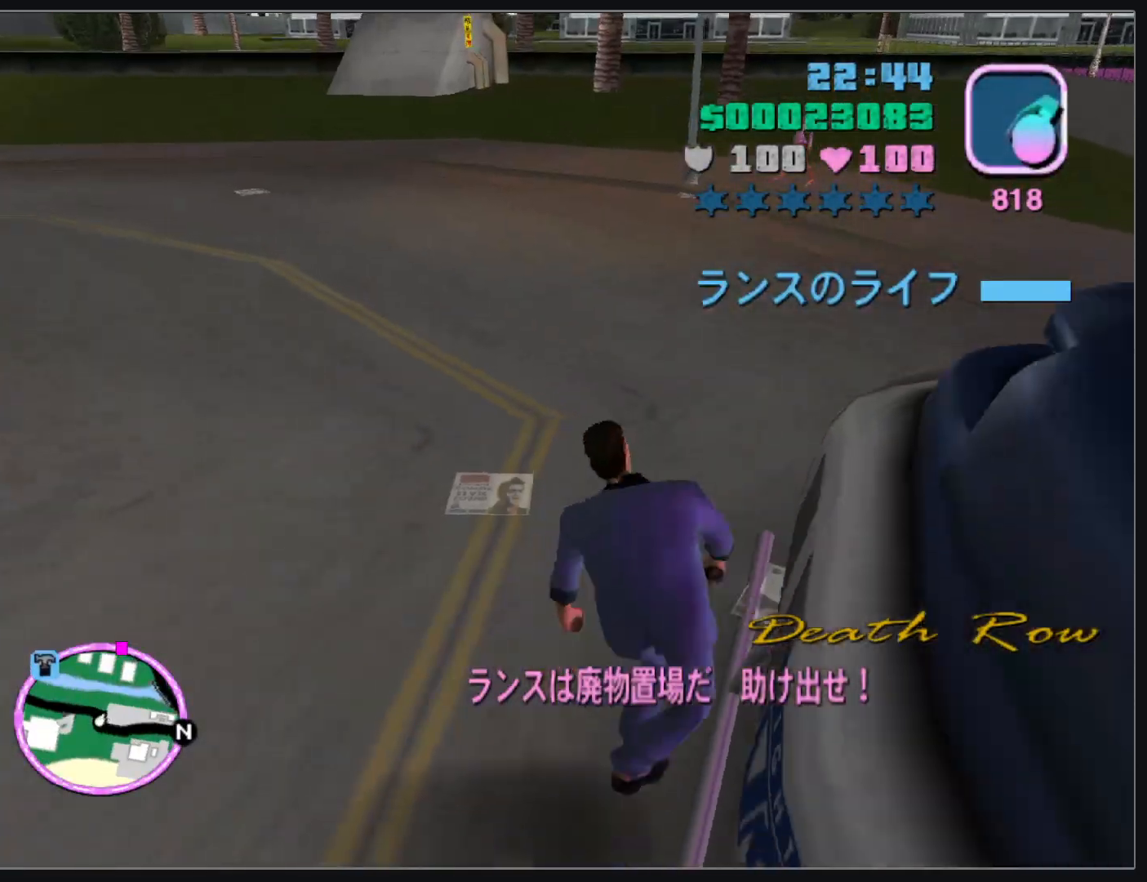
{"keys": ["w"], "mouse": [], "events": [[217, "w", "down"]]}
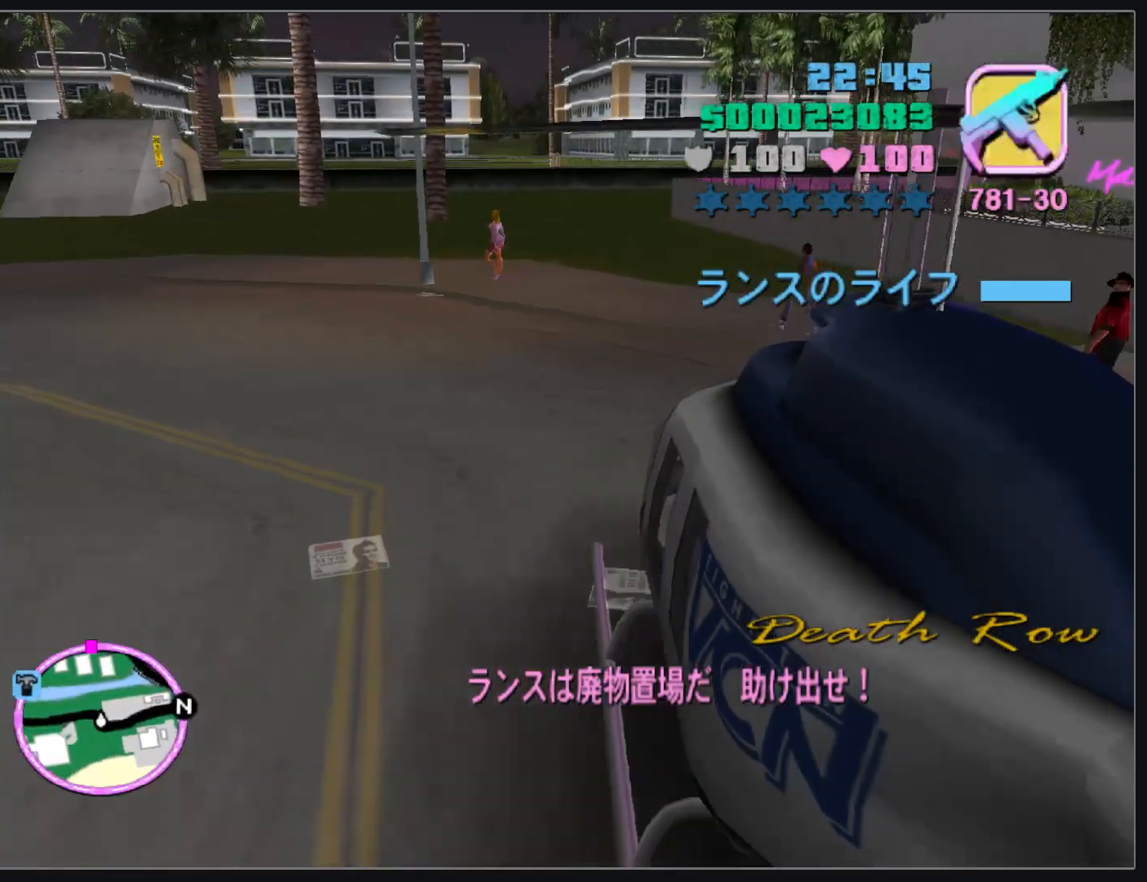
{"keys": ["w"], "mouse": [], "events": []}
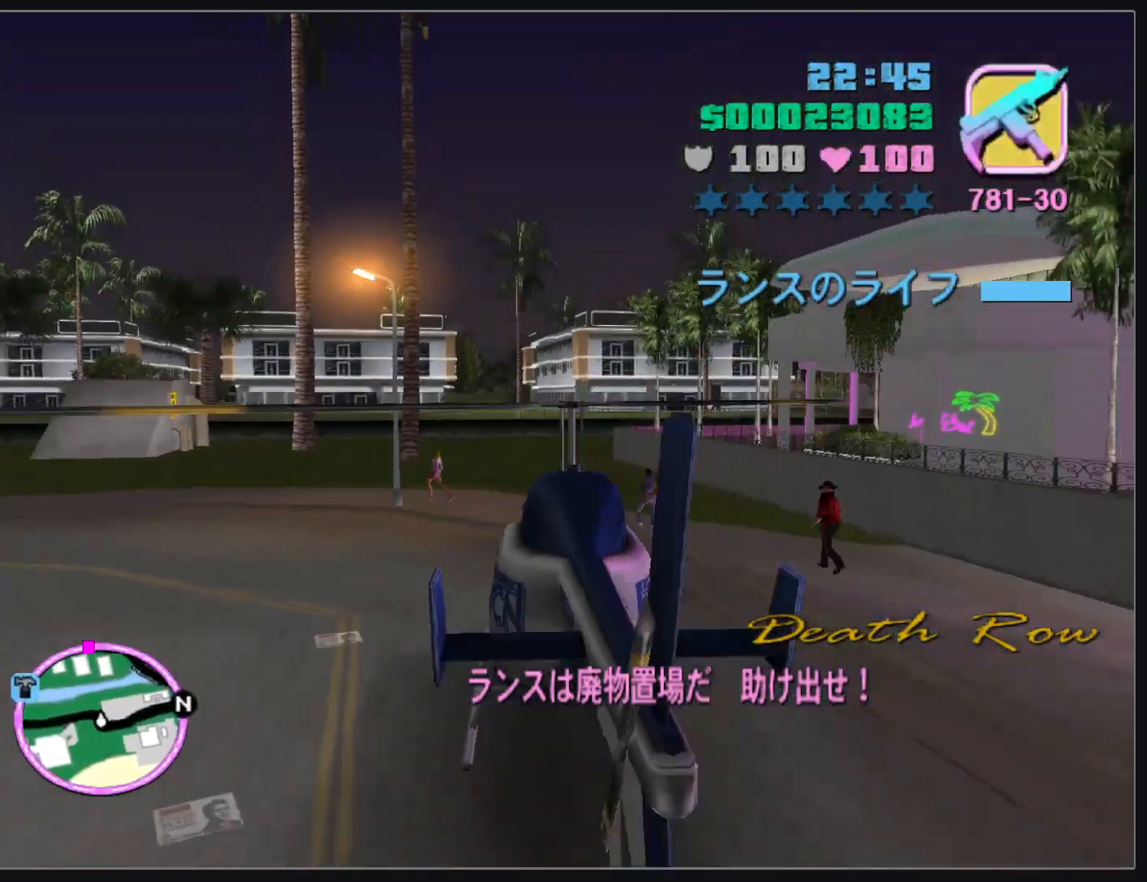
{"keys": ["w"], "mouse": [], "events": []}
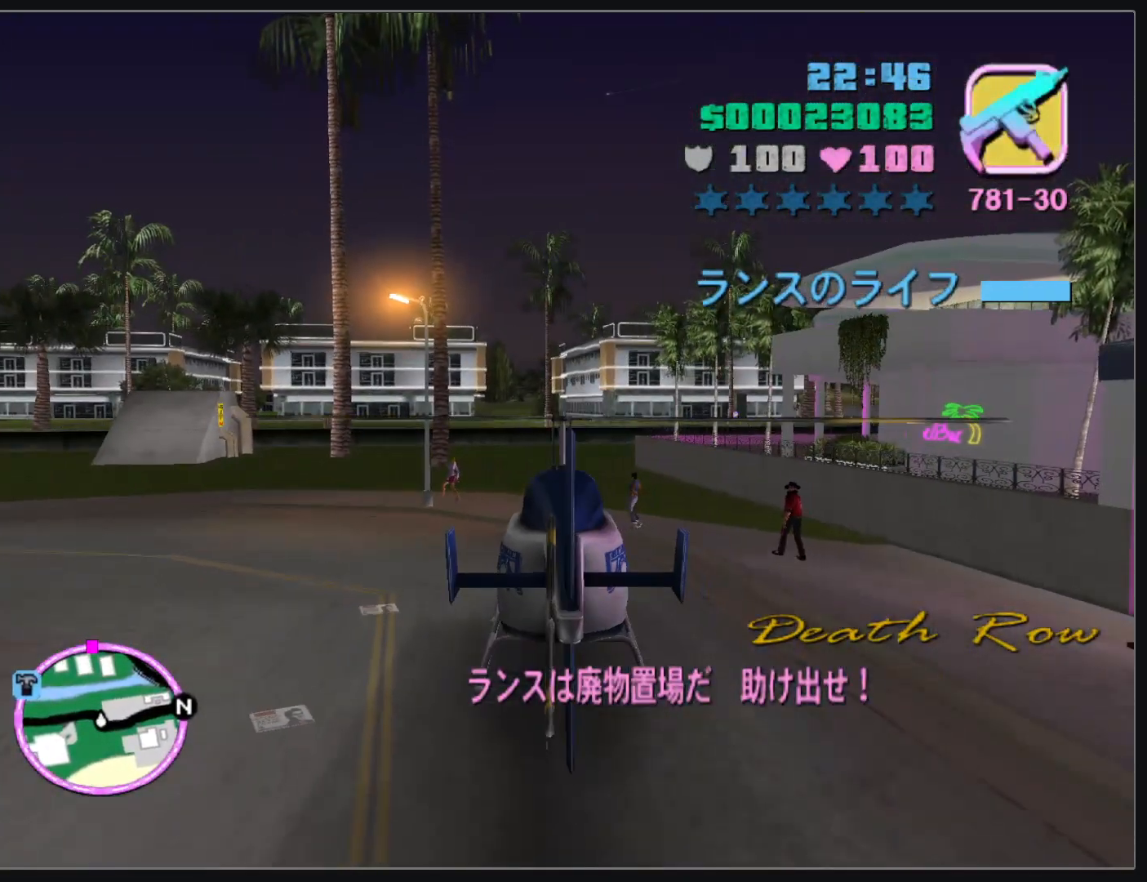
{"keys": ["w"], "mouse": [], "events": []}
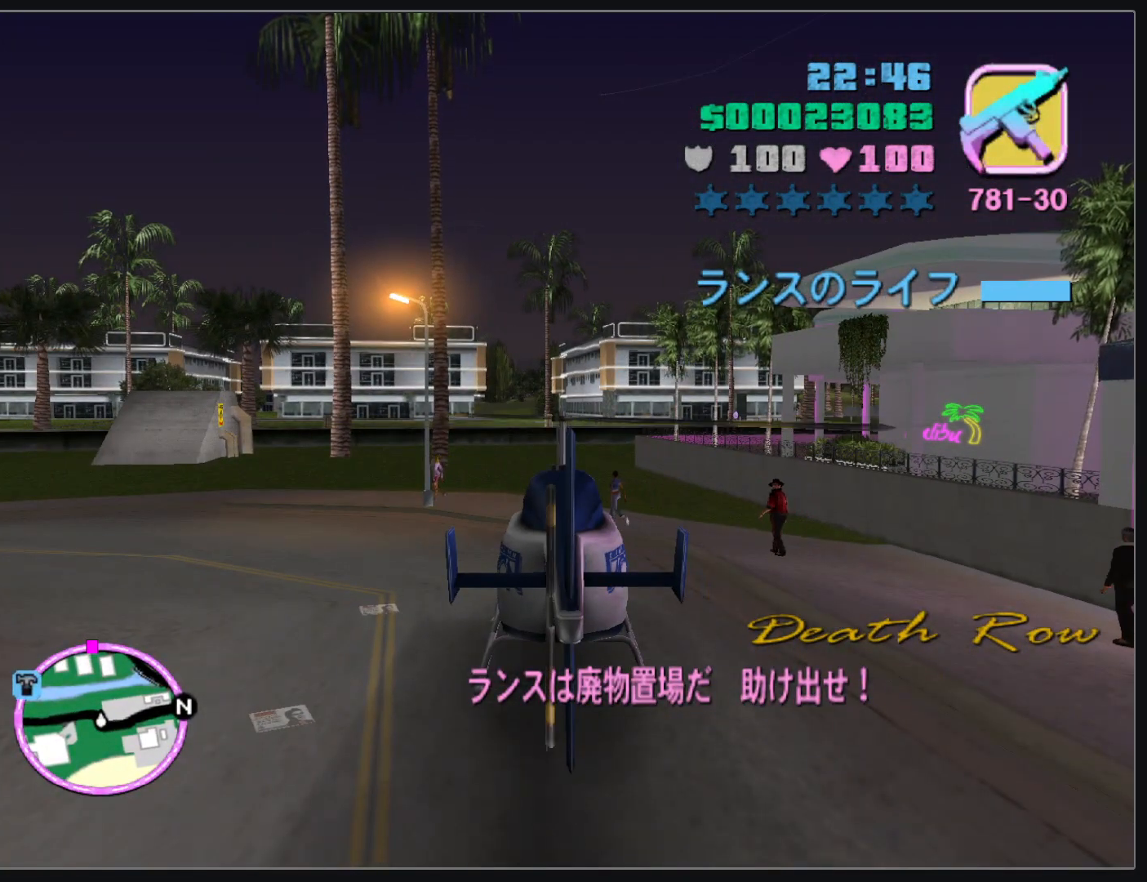
{"keys": ["w"], "mouse": [], "events": []}
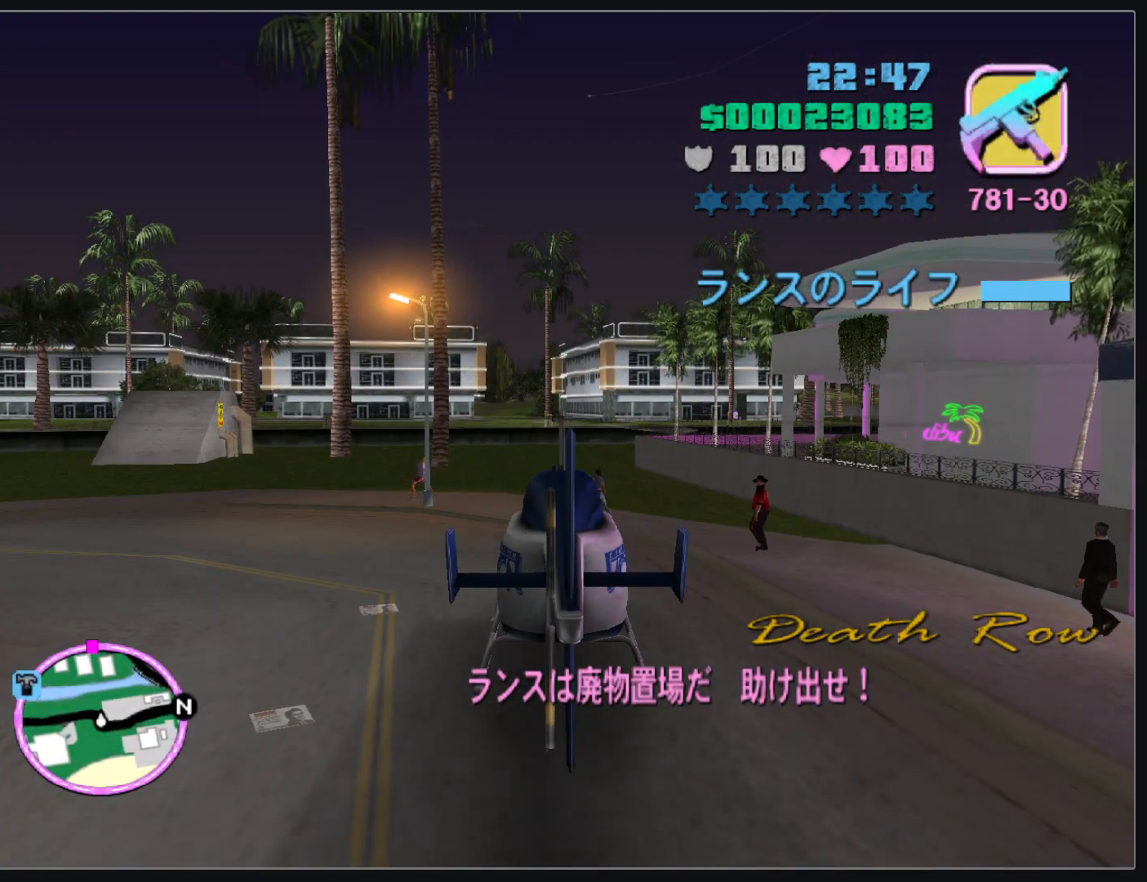
{"keys": ["w"], "mouse": [], "events": []}
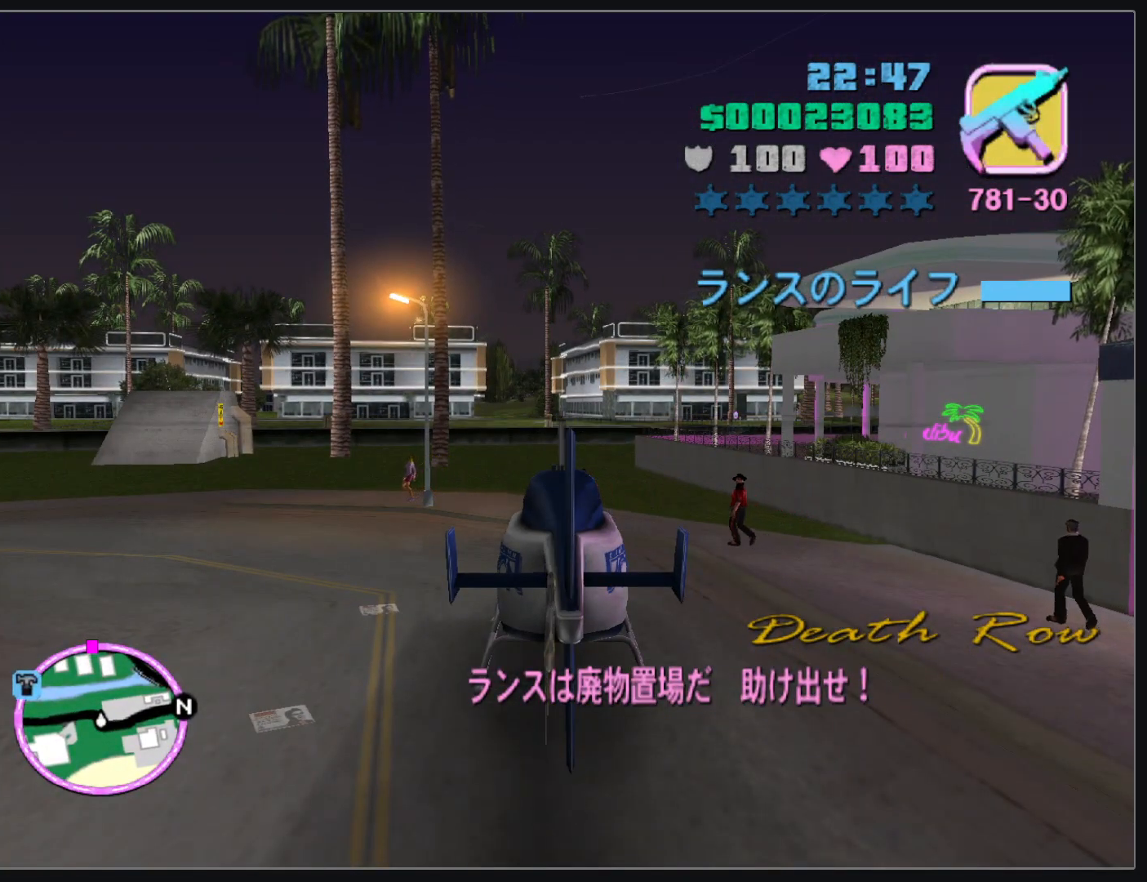
{"keys": ["w"], "mouse": [], "events": []}
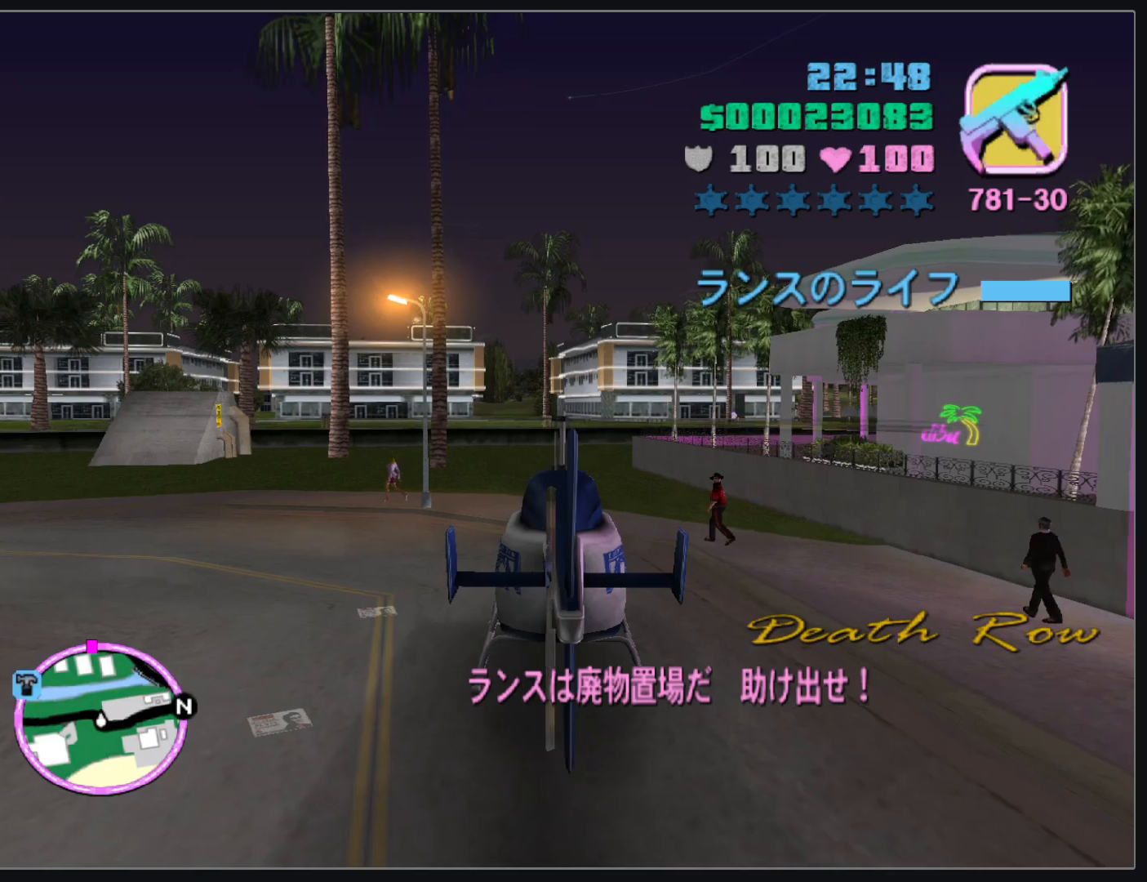
{"keys": ["w"], "mouse": [], "events": []}
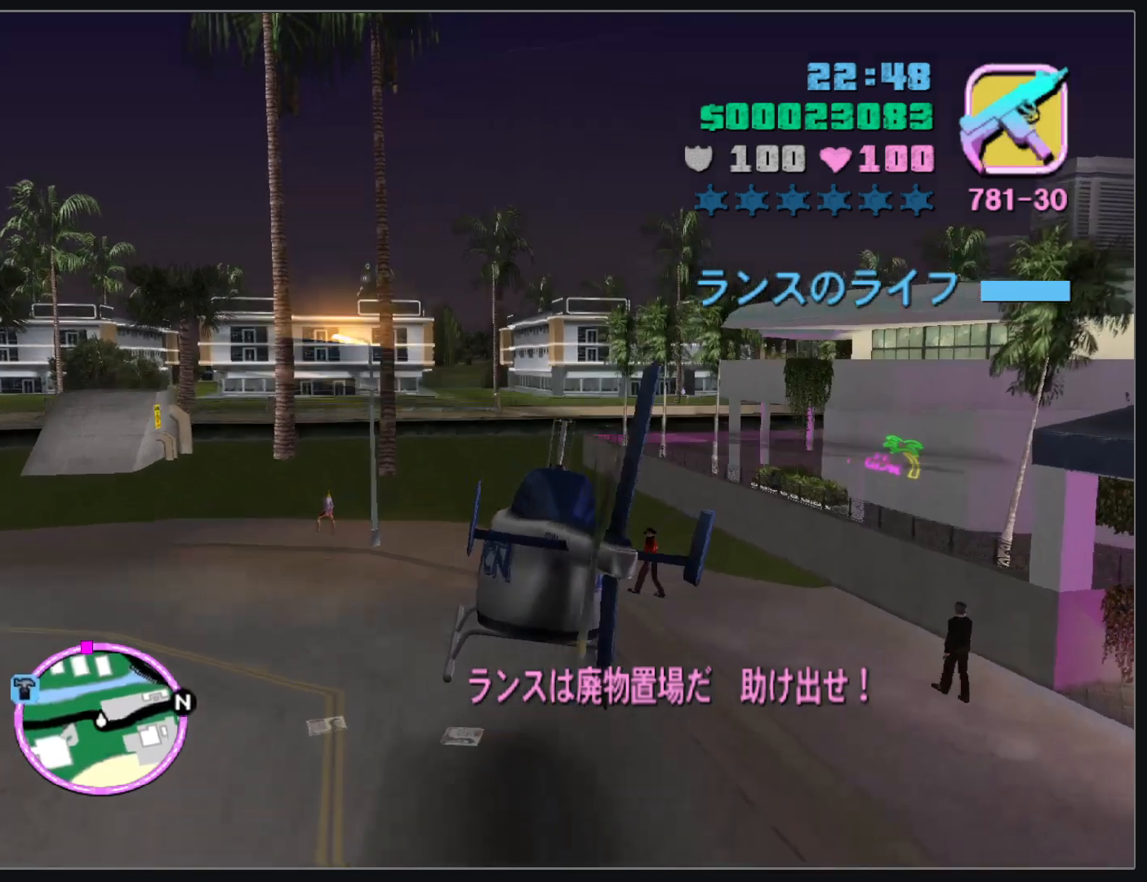
{"keys": ["w"], "mouse": [], "events": []}
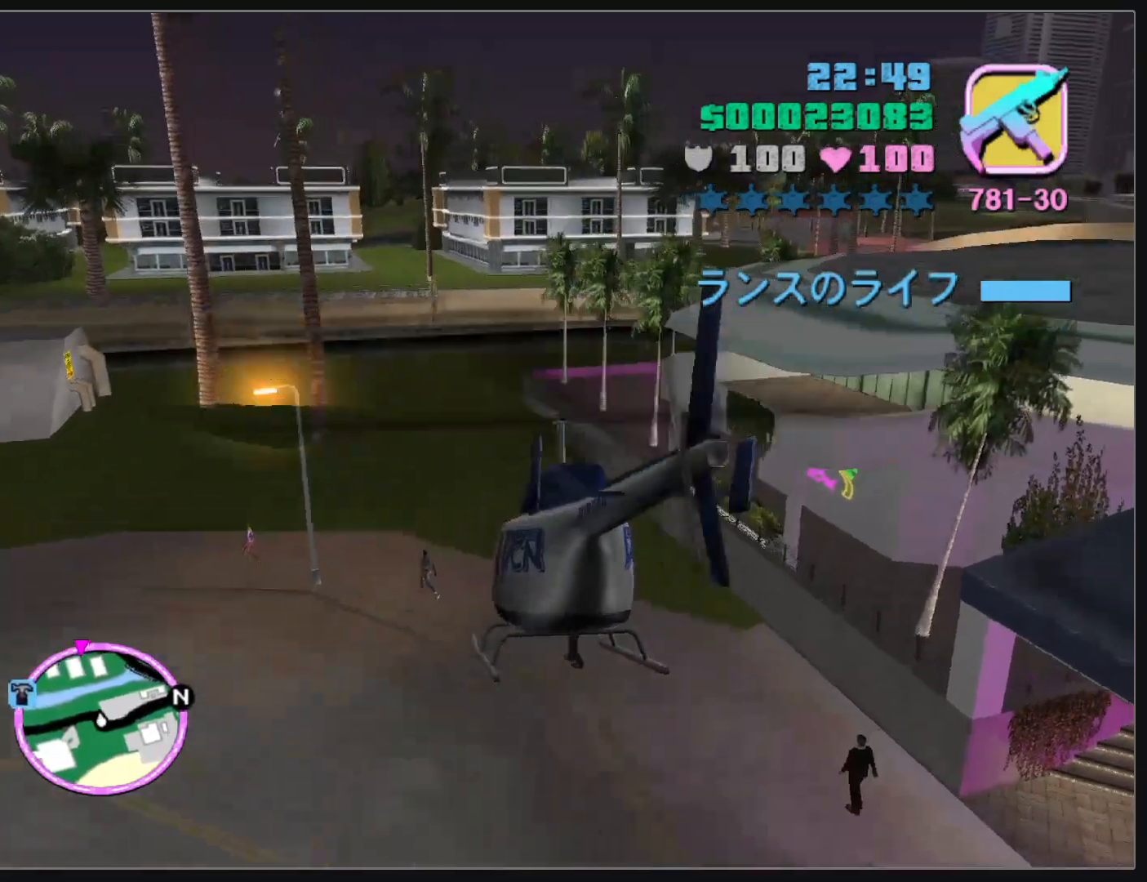
{"keys": ["w"], "mouse": [], "events": []}
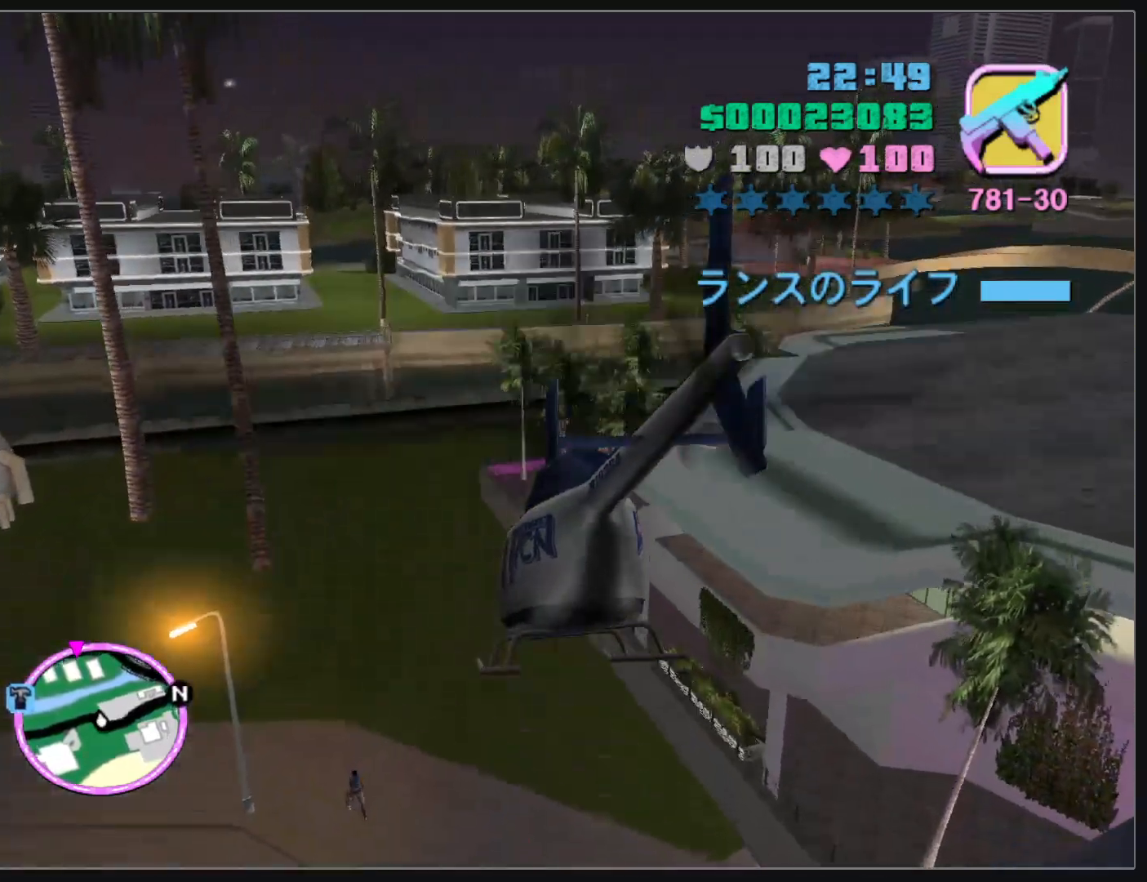
{"keys": ["w"], "mouse": [], "events": []}
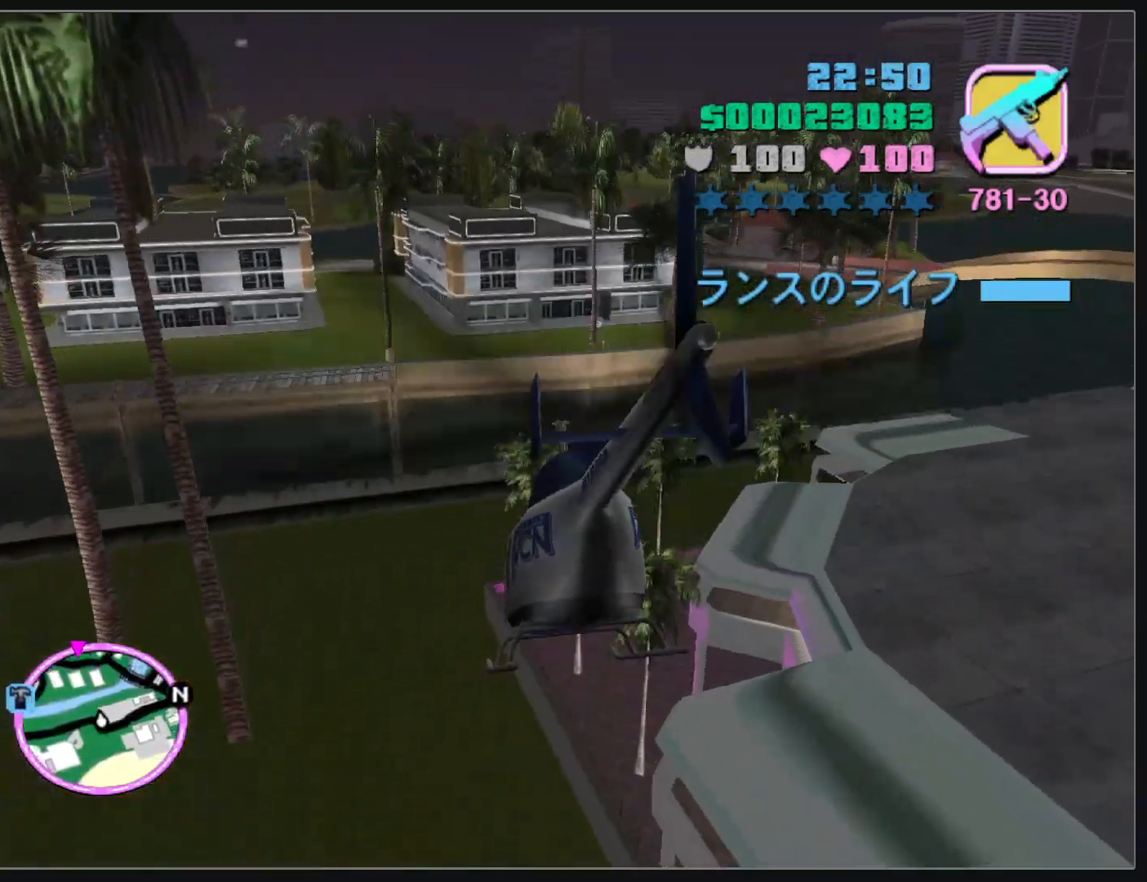
{"keys": ["w"], "mouse": [], "events": []}
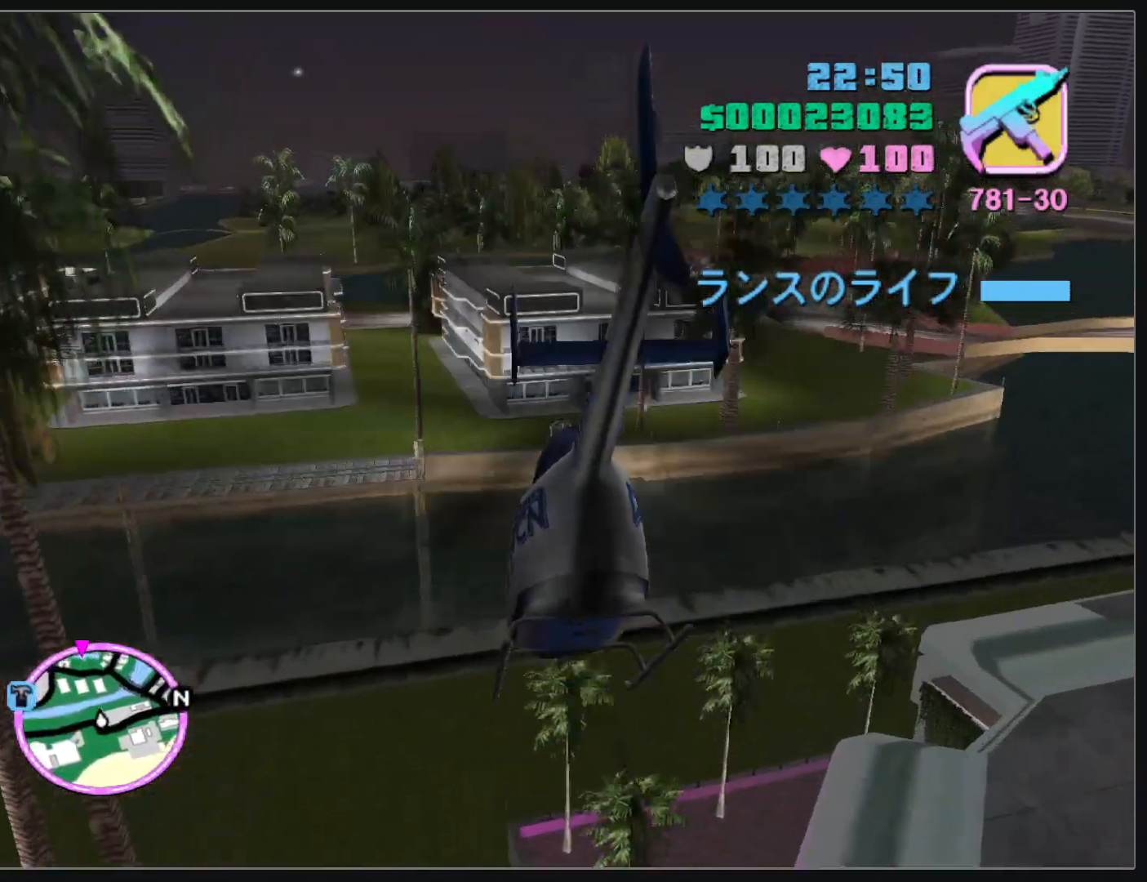
{"keys": ["w"], "mouse": [], "events": []}
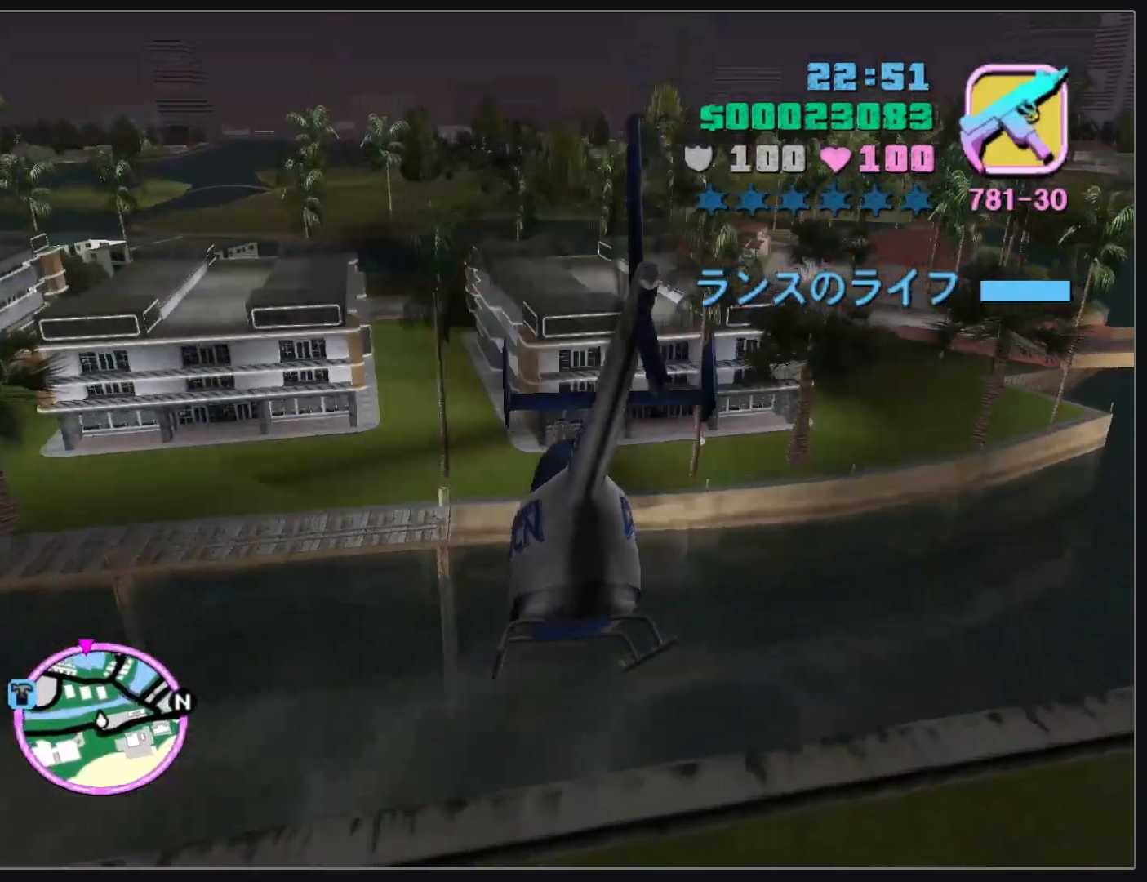
{"keys": ["w"], "mouse": [], "events": []}
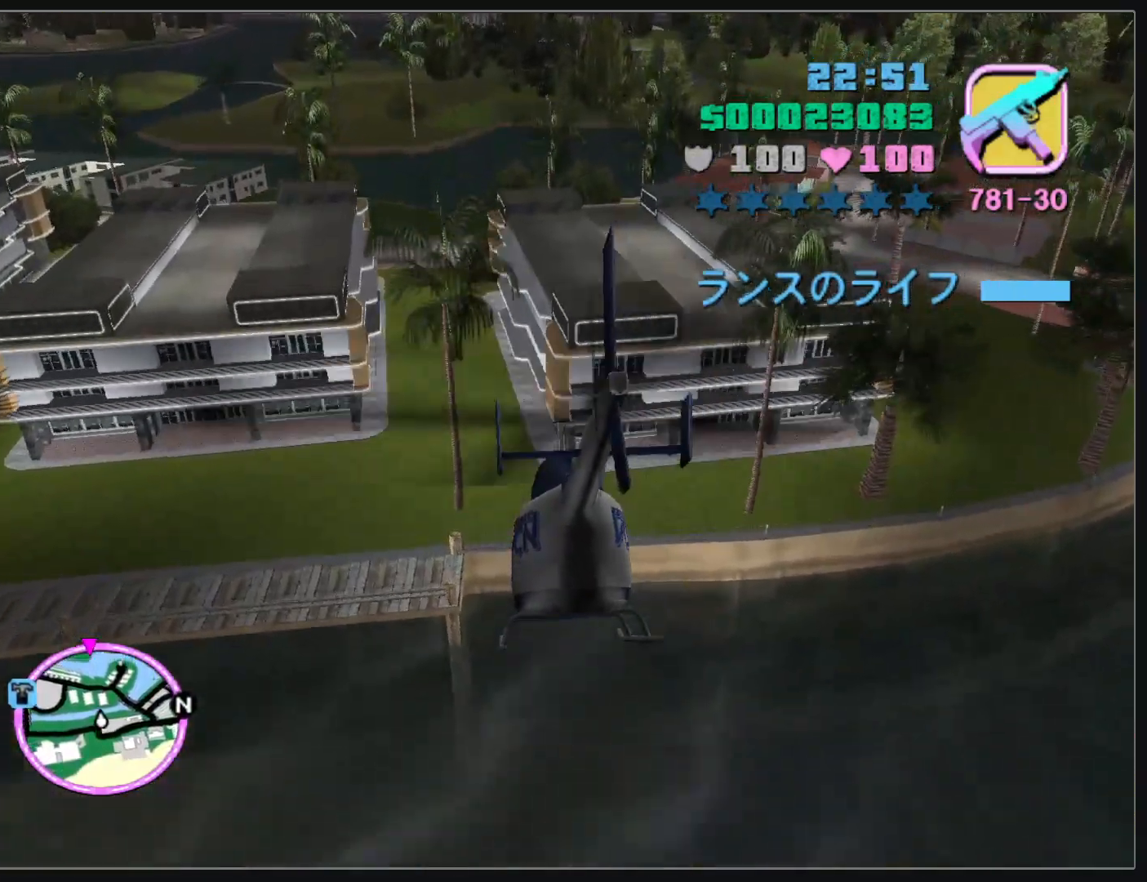
{"keys": ["w"], "mouse": [], "events": []}
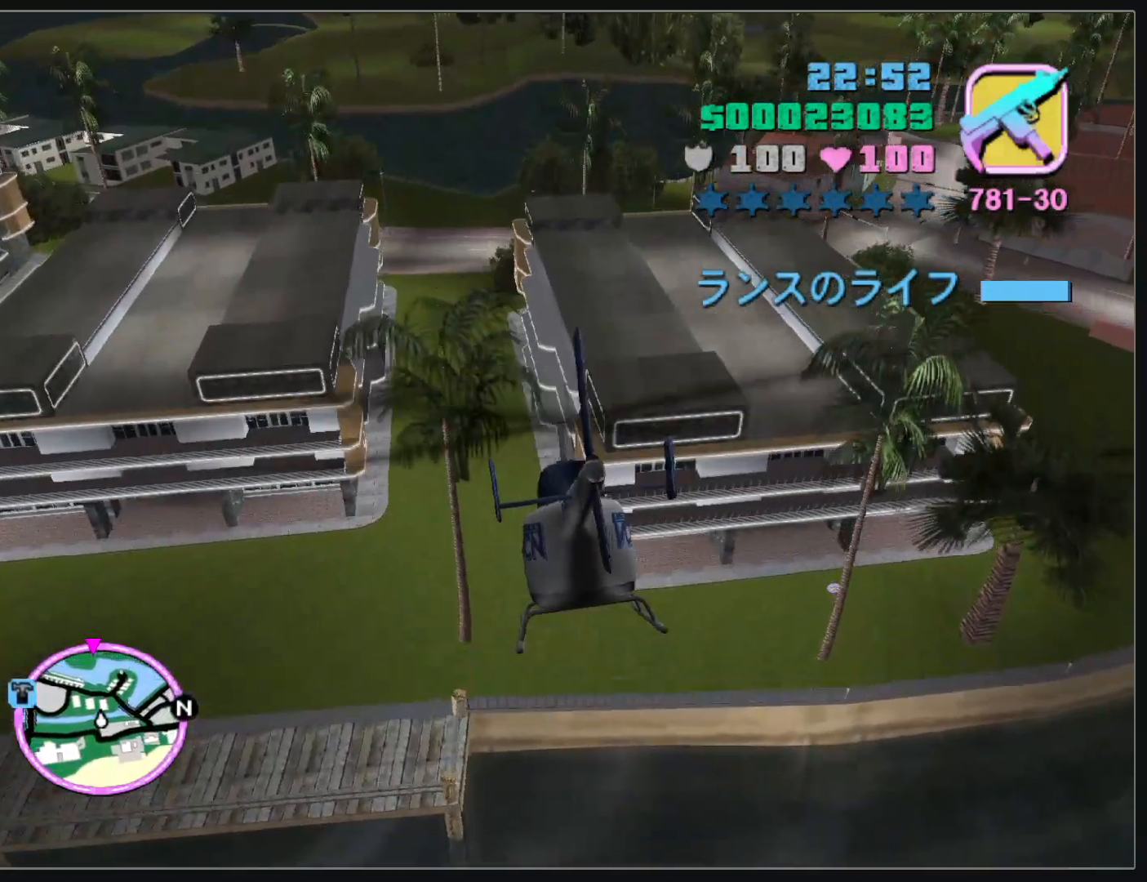
{"keys": ["w"], "mouse": [], "events": []}
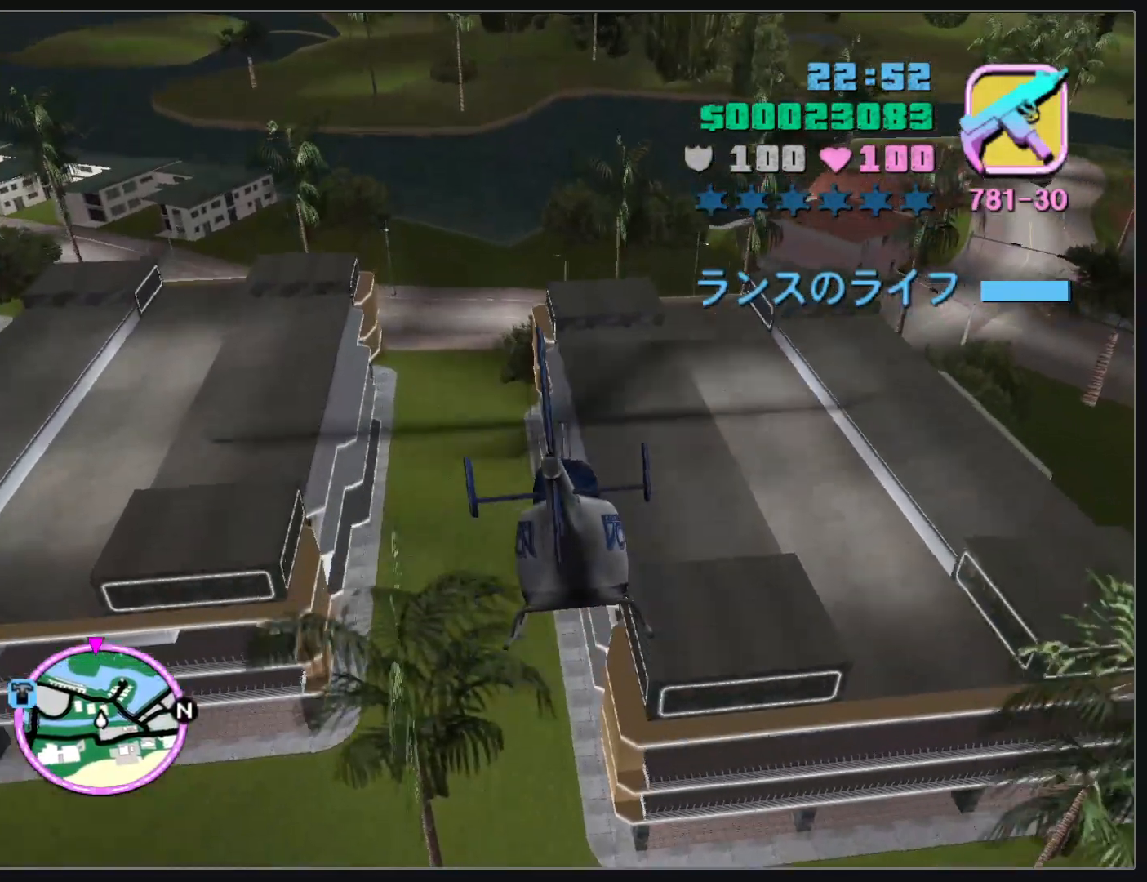
{"keys": ["w"], "mouse": [], "events": []}
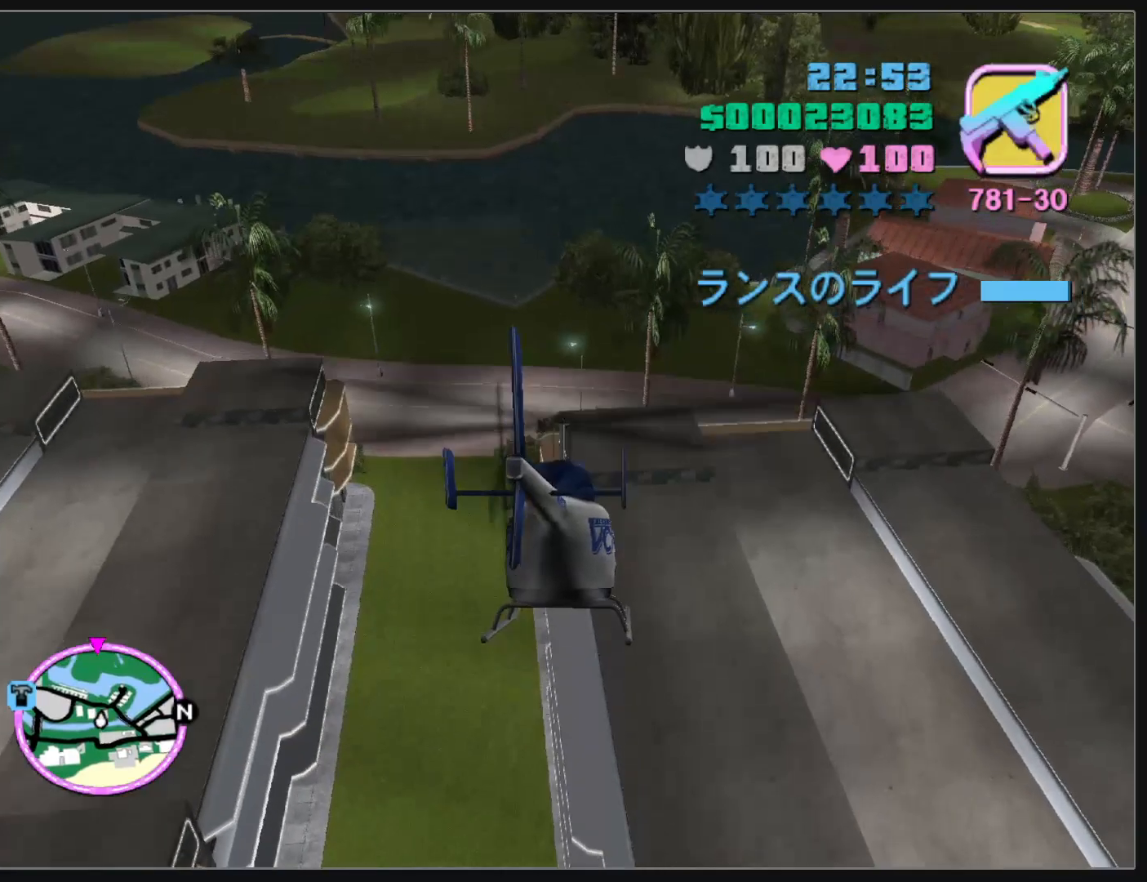
{"keys": ["w"], "mouse": [], "events": []}
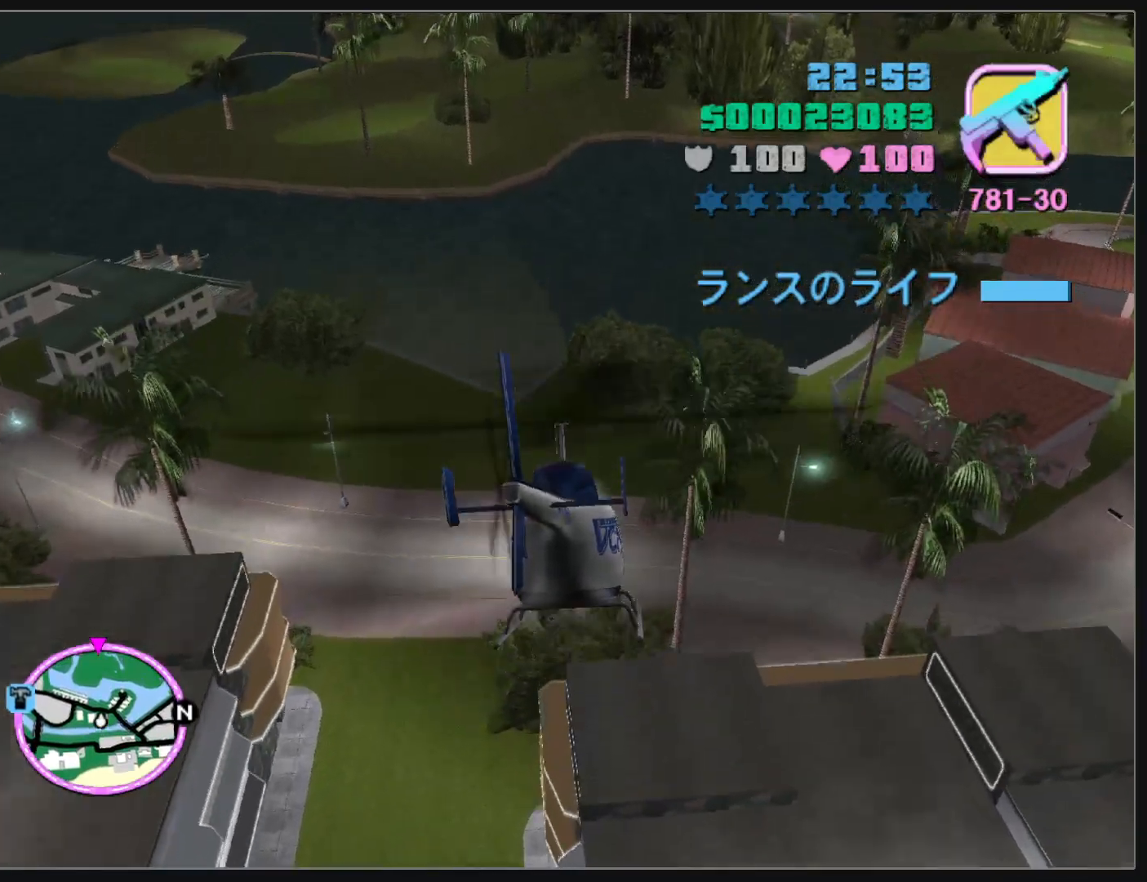
{"keys": ["w"], "mouse": [], "events": []}
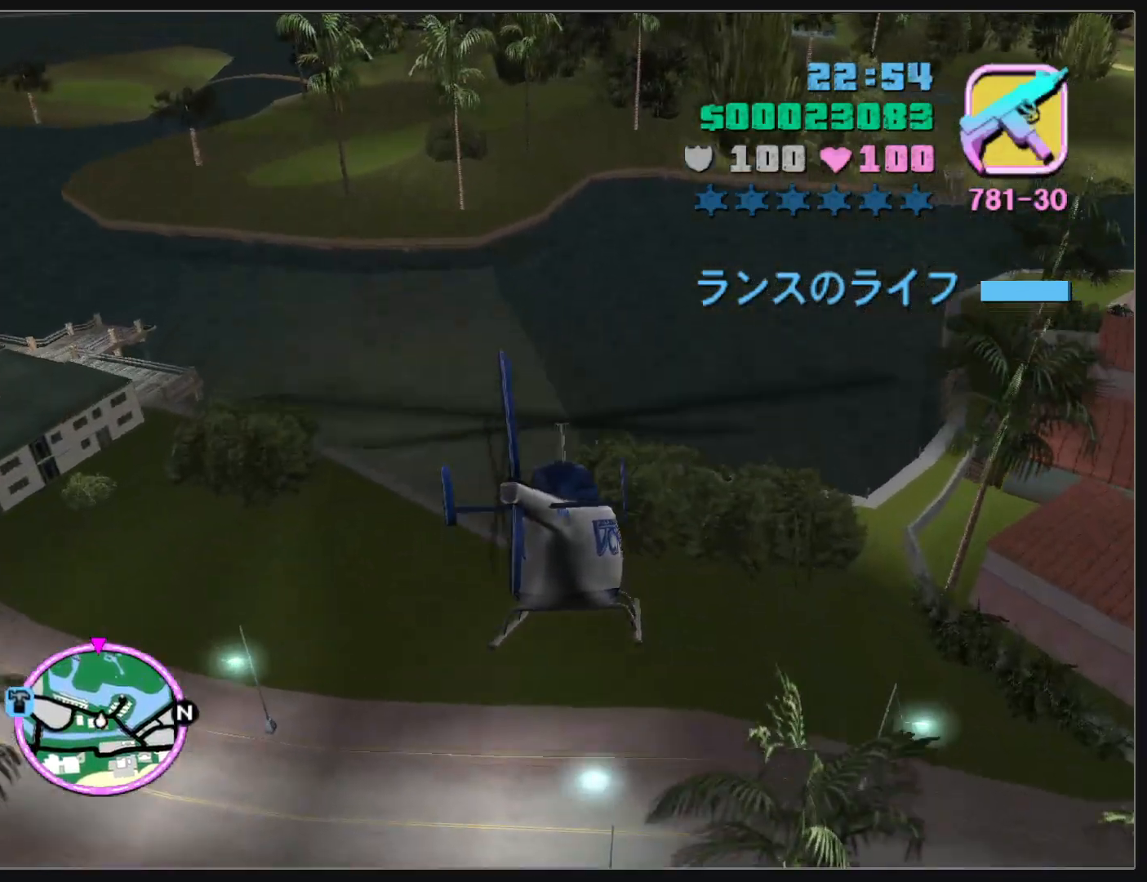
{"keys": ["w"], "mouse": [], "events": []}
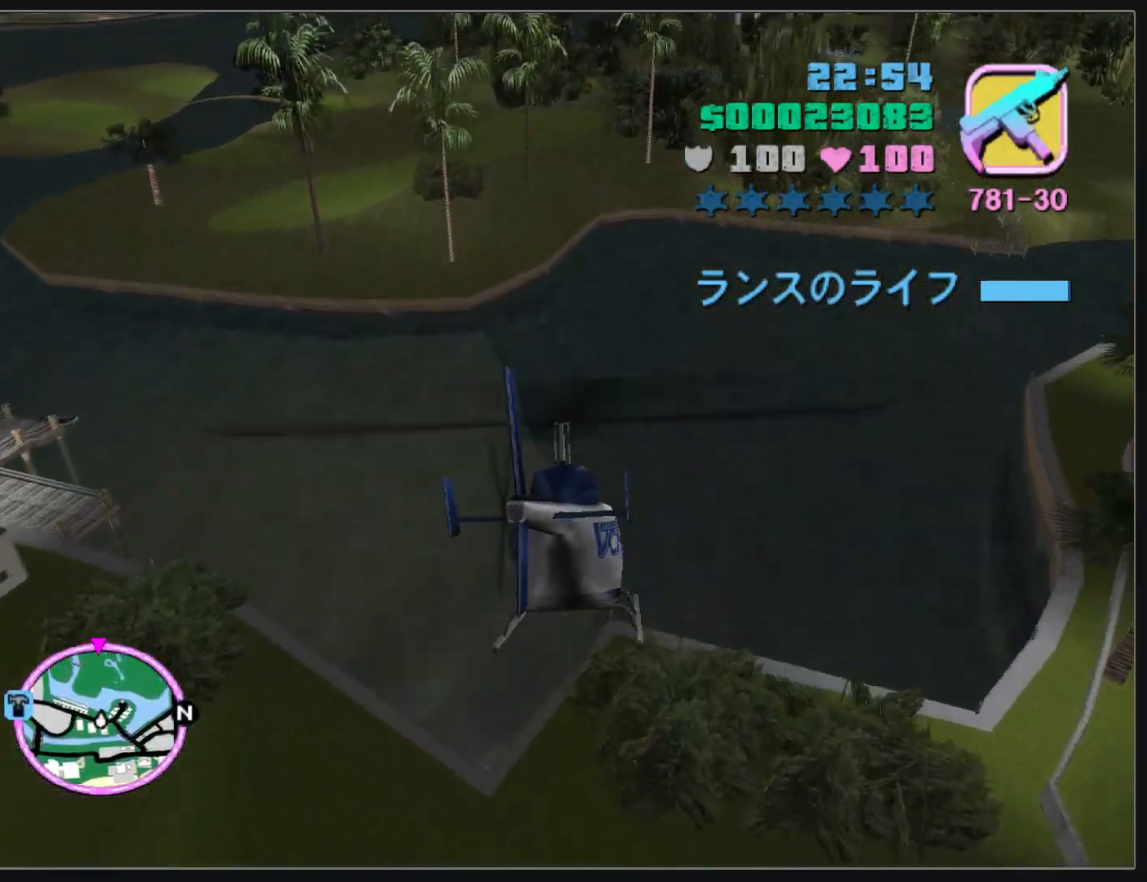
{"keys": ["w"], "mouse": [], "events": []}
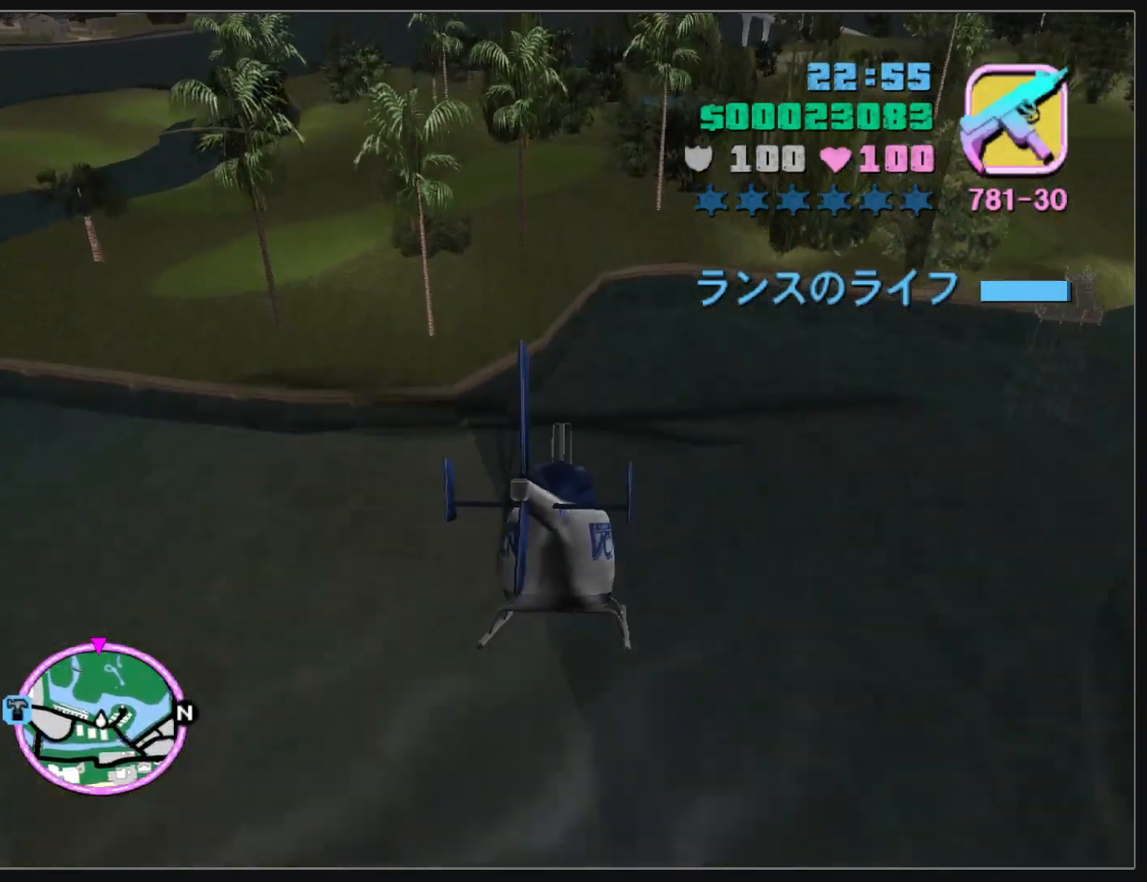
{"keys": ["w"], "mouse": [], "events": []}